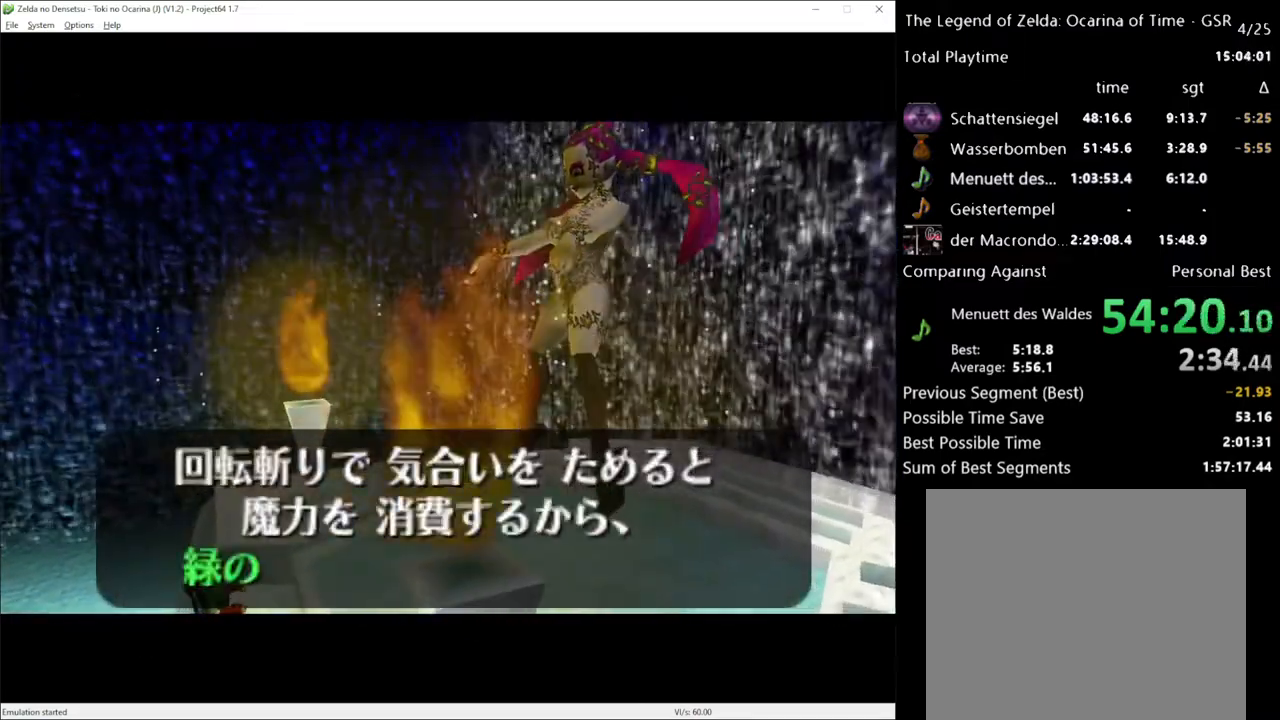
Gameplay with a controller (Xbox layout); each line is a JSON object with the inputs held at the frame after it. "events" lists button and stick changes between this image and that frame as [ms after this image, input, new state], when the widget could be followed in between. Not read: L3 R3.
{"buttons": [], "left_stick": "center", "right_stick": "center", "events": [[133, "A", "down"], [233, "A", "up"], [417, "A", "down"], [483, "A", "up"]]}
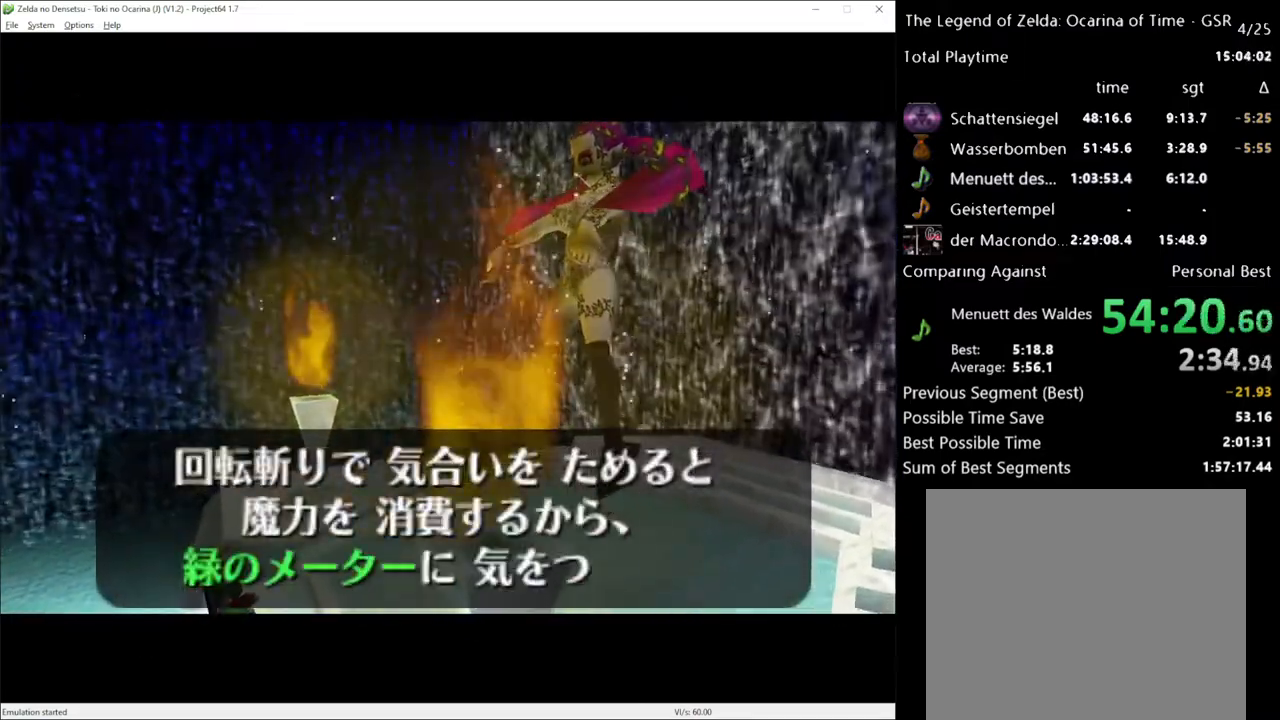
{"buttons": ["A"], "left_stick": "center", "right_stick": "center", "events": [[167, "A", "down"], [200, "A", "up"], [400, "A", "down"]]}
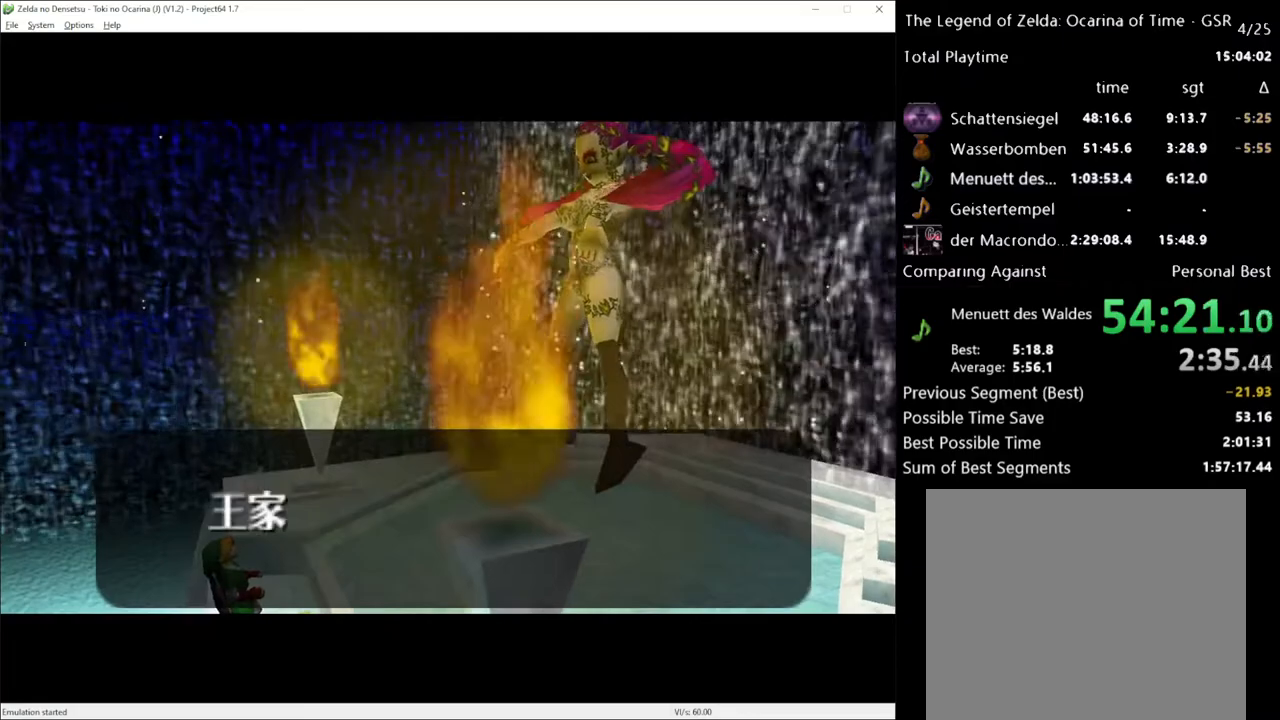
{"buttons": [], "left_stick": "center", "right_stick": "center", "events": [[17, "A", "up"]]}
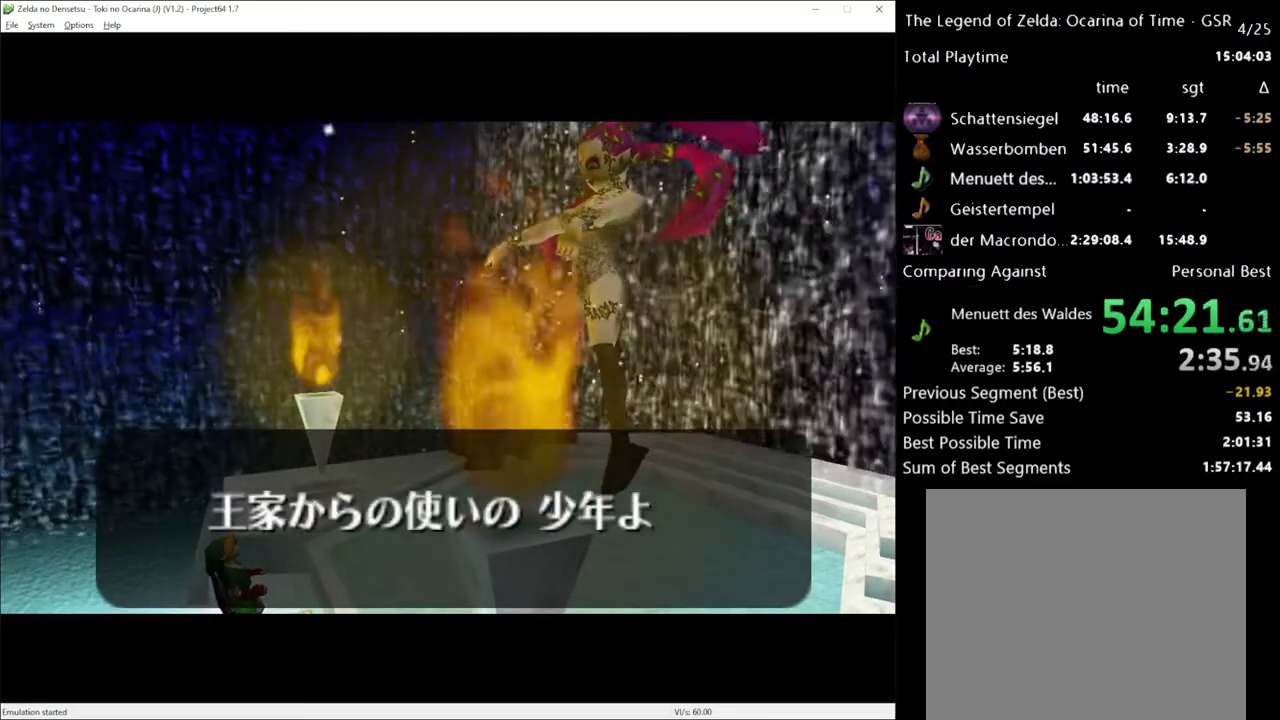
{"buttons": ["A"], "left_stick": "center", "right_stick": "center", "events": [[483, "A", "down"]]}
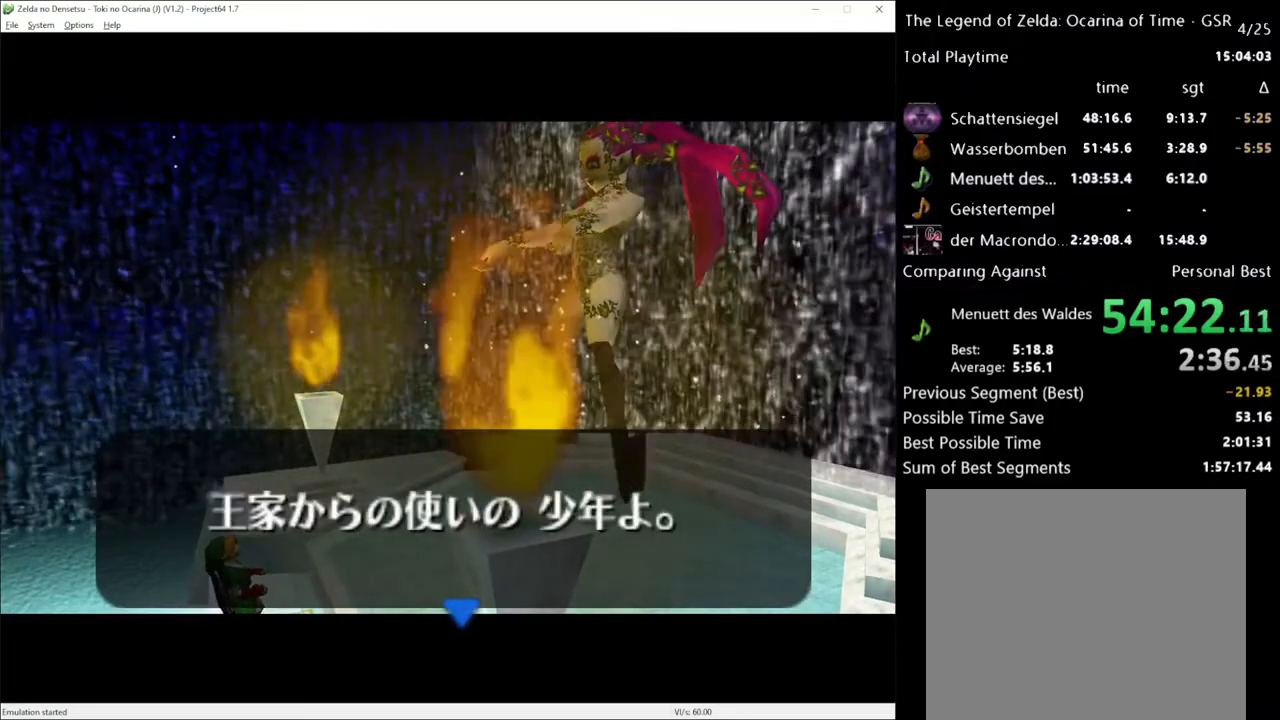
{"buttons": ["A"], "left_stick": "center", "right_stick": "center", "events": [[83, "A", "up"], [450, "A", "down"]]}
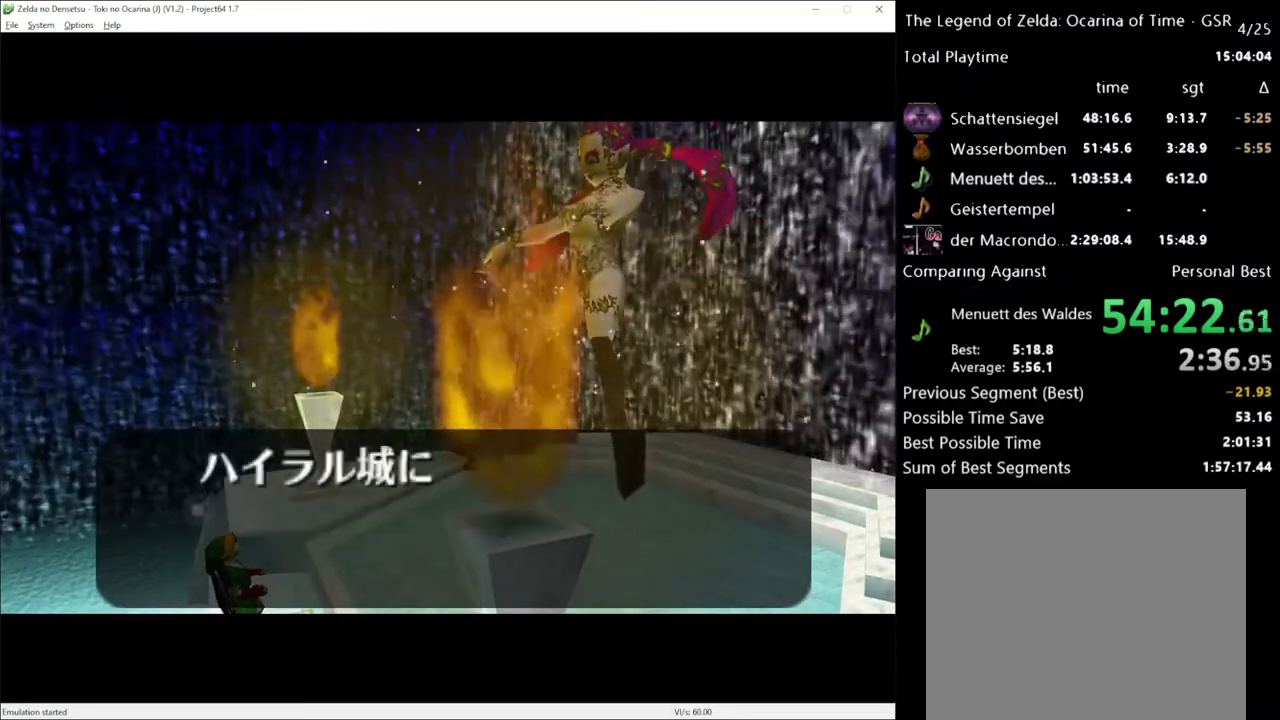
{"buttons": ["A"], "left_stick": "center", "right_stick": "center", "events": [[117, "A", "up"], [233, "A", "down"], [300, "A", "up"], [367, "A", "down"]]}
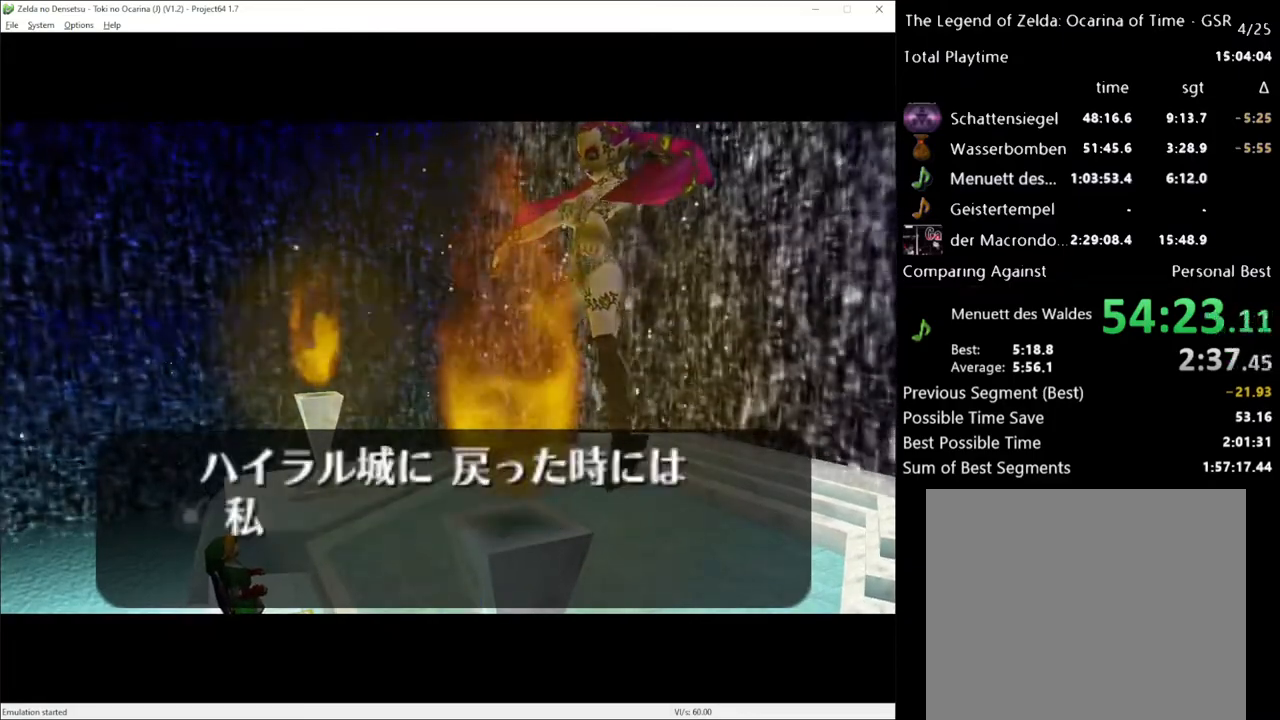
{"buttons": [], "left_stick": "center", "right_stick": "center", "events": [[33, "A", "up"], [167, "A", "down"], [300, "A", "up"]]}
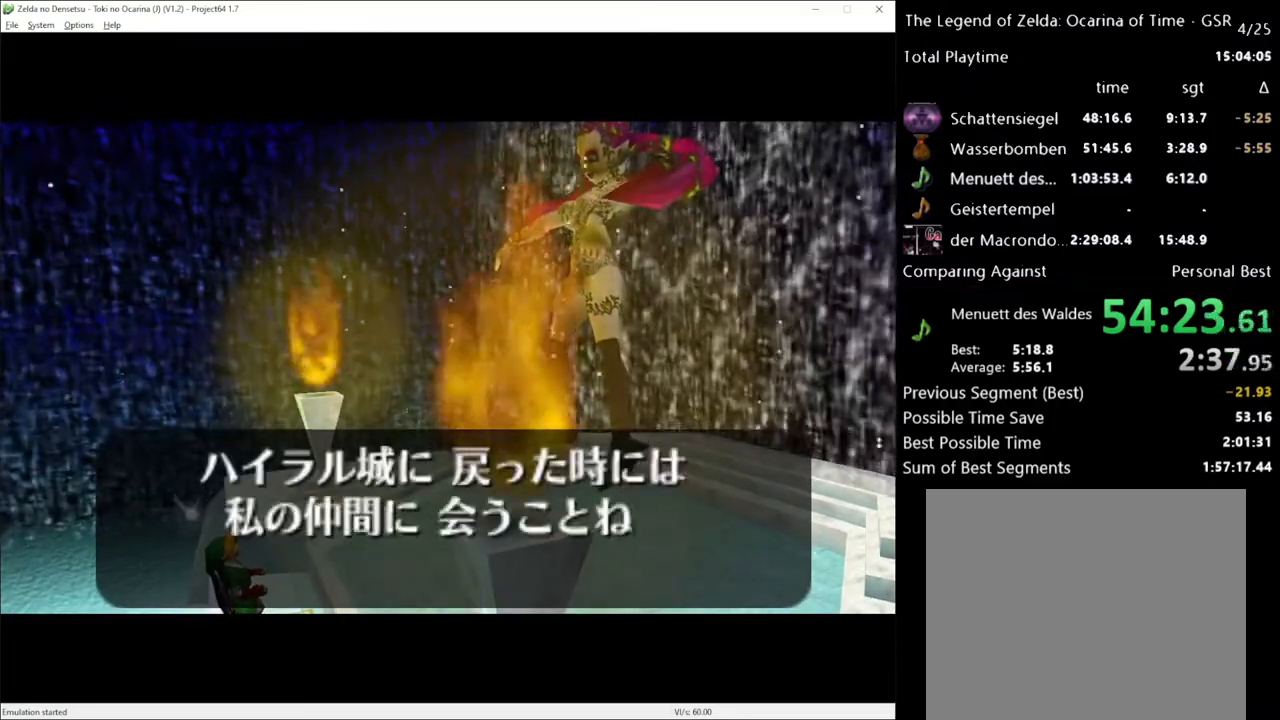
{"buttons": [], "left_stick": "center", "right_stick": "center", "events": []}
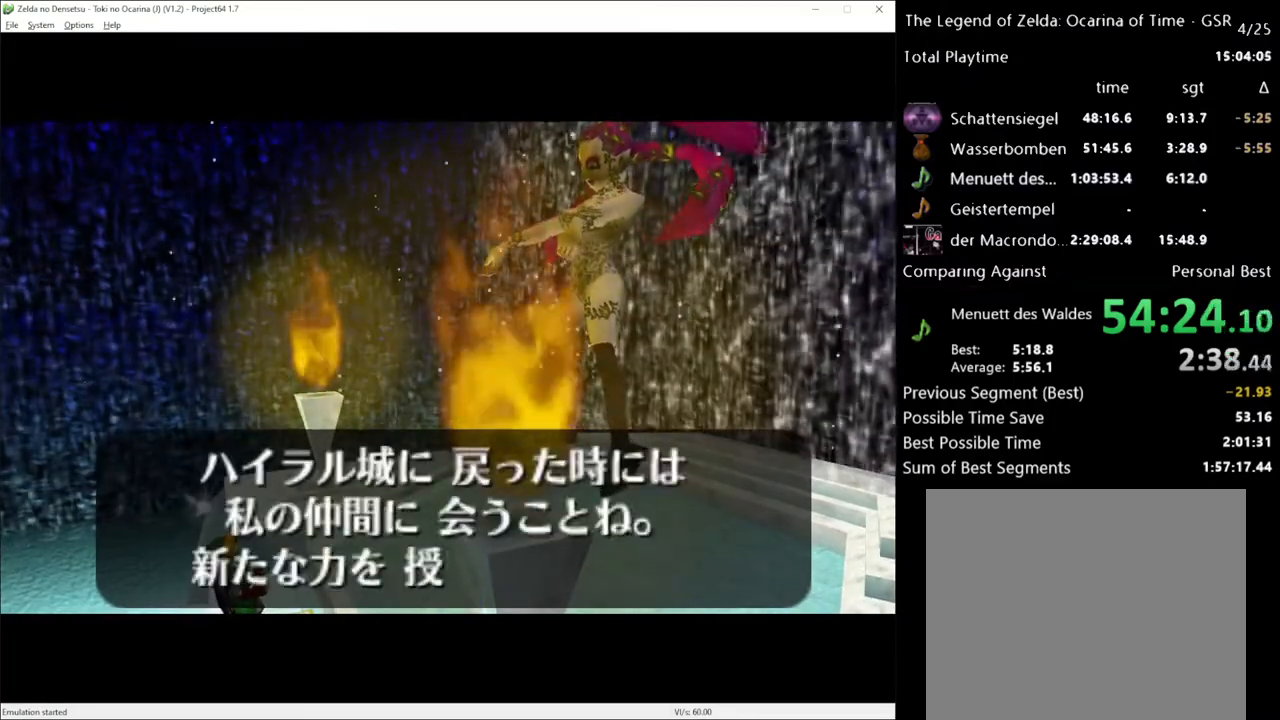
{"buttons": [], "left_stick": "center", "right_stick": "center", "events": [[83, "A", "down"], [200, "A", "up"], [333, "A", "down"], [450, "A", "up"]]}
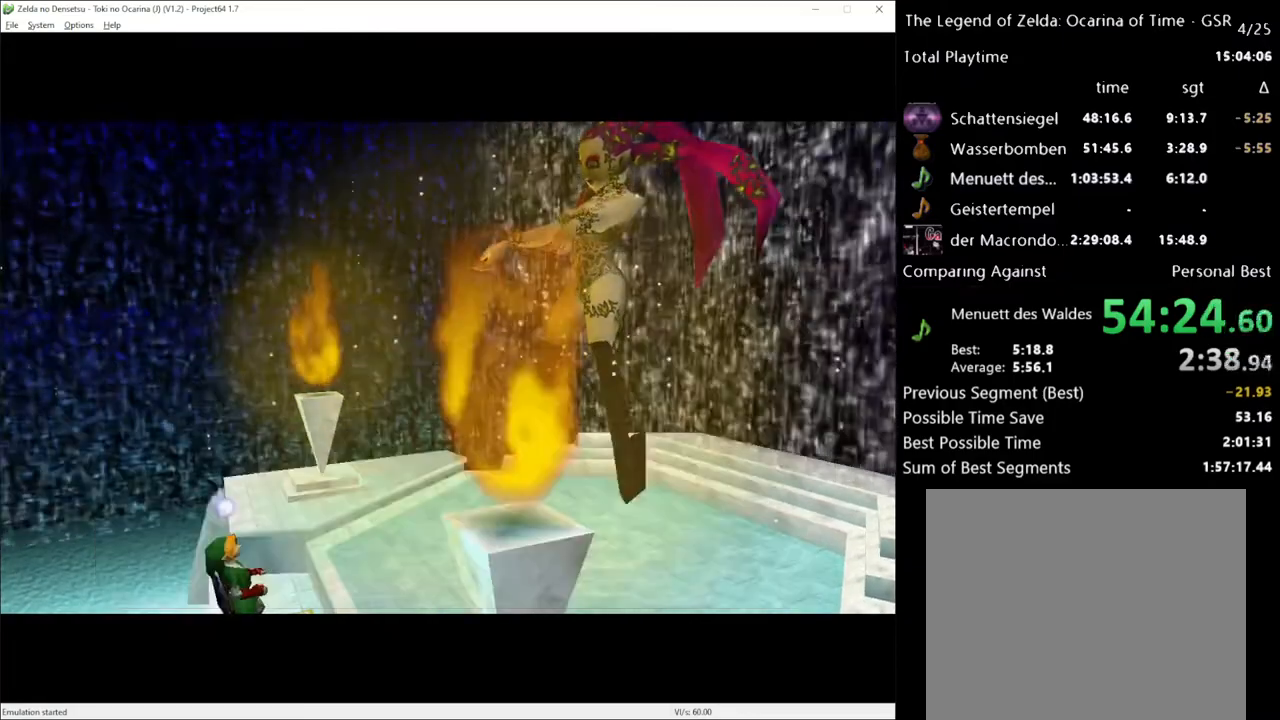
{"buttons": [], "left_stick": "center", "right_stick": "center", "events": []}
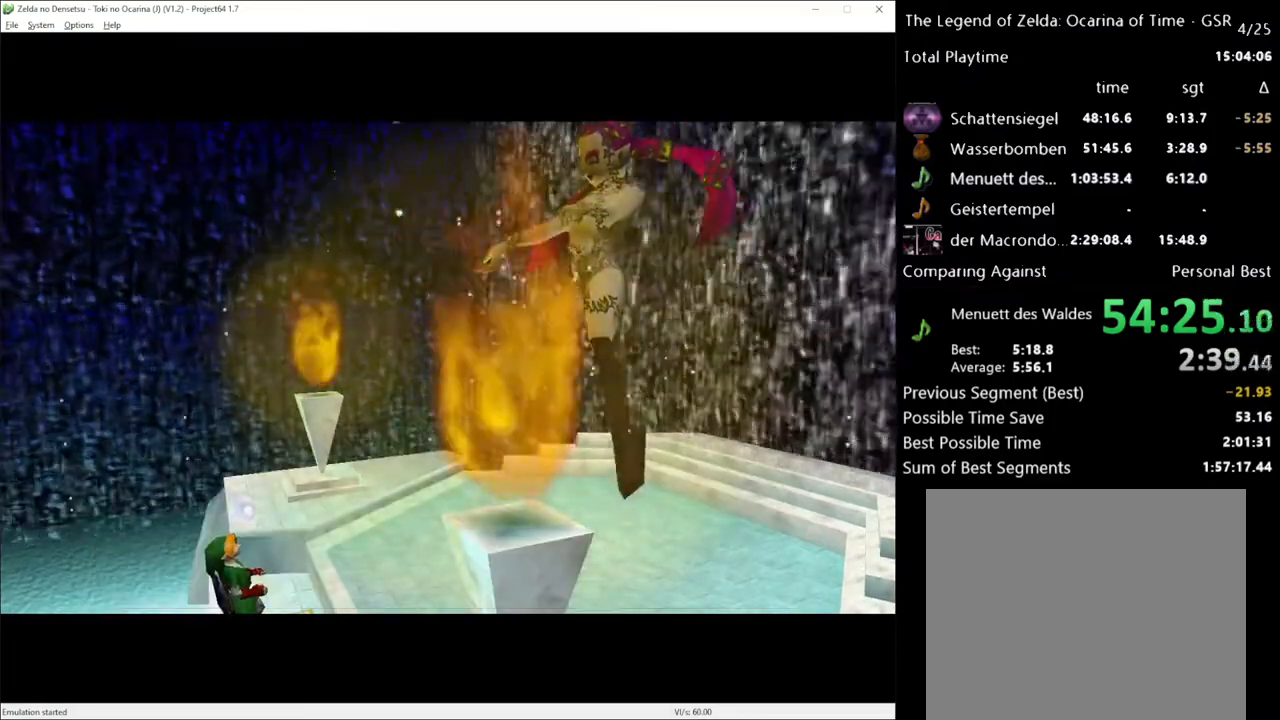
{"buttons": [], "left_stick": "center", "right_stick": "center", "events": []}
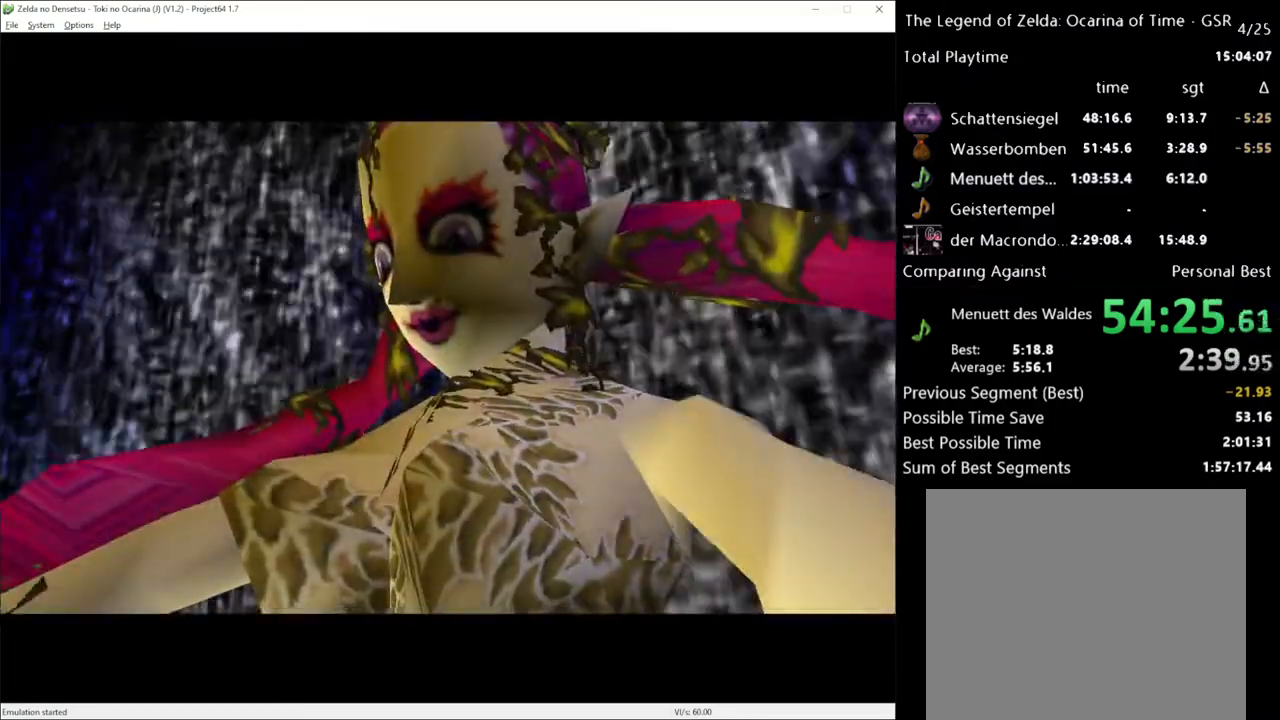
{"buttons": [], "left_stick": "center", "right_stick": "center", "events": []}
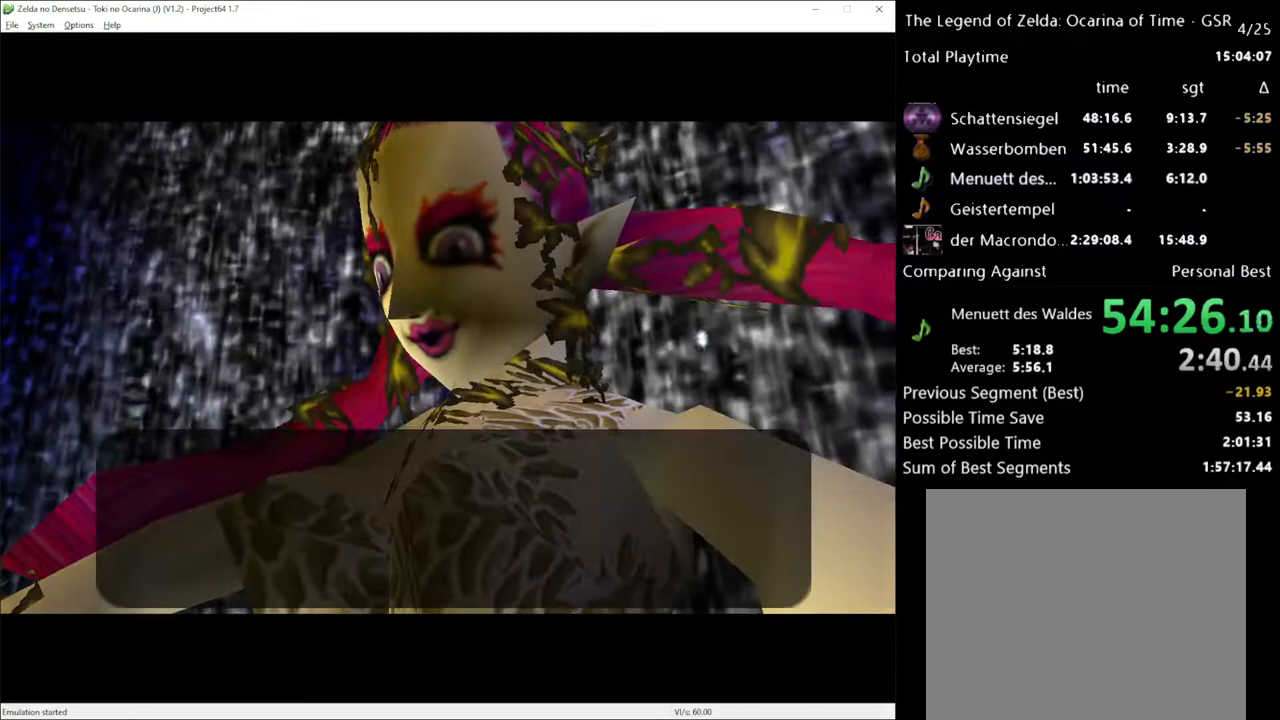
{"buttons": ["A"], "left_stick": "center", "right_stick": "center", "events": [[167, "X", "down"], [233, "A", "down"], [267, "X", "up"], [367, "A", "up"], [450, "A", "down"]]}
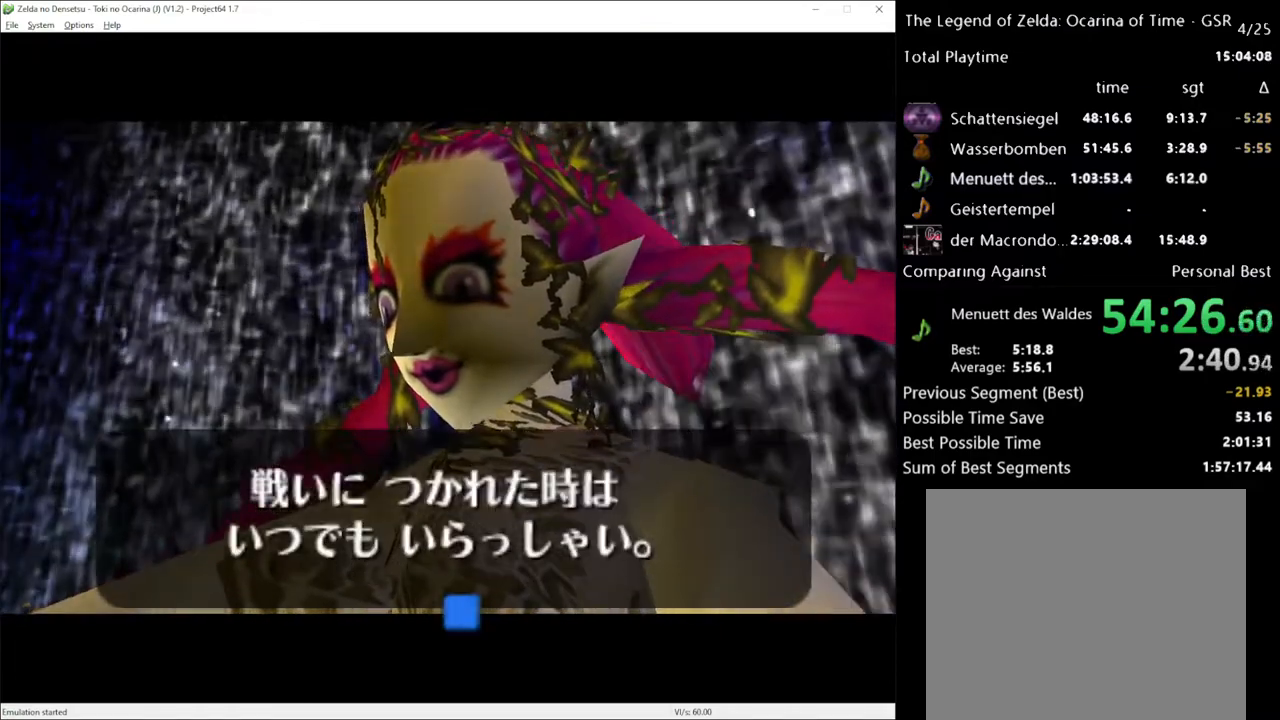
{"buttons": [], "left_stick": "center", "right_stick": "center", "events": [[17, "A", "up"]]}
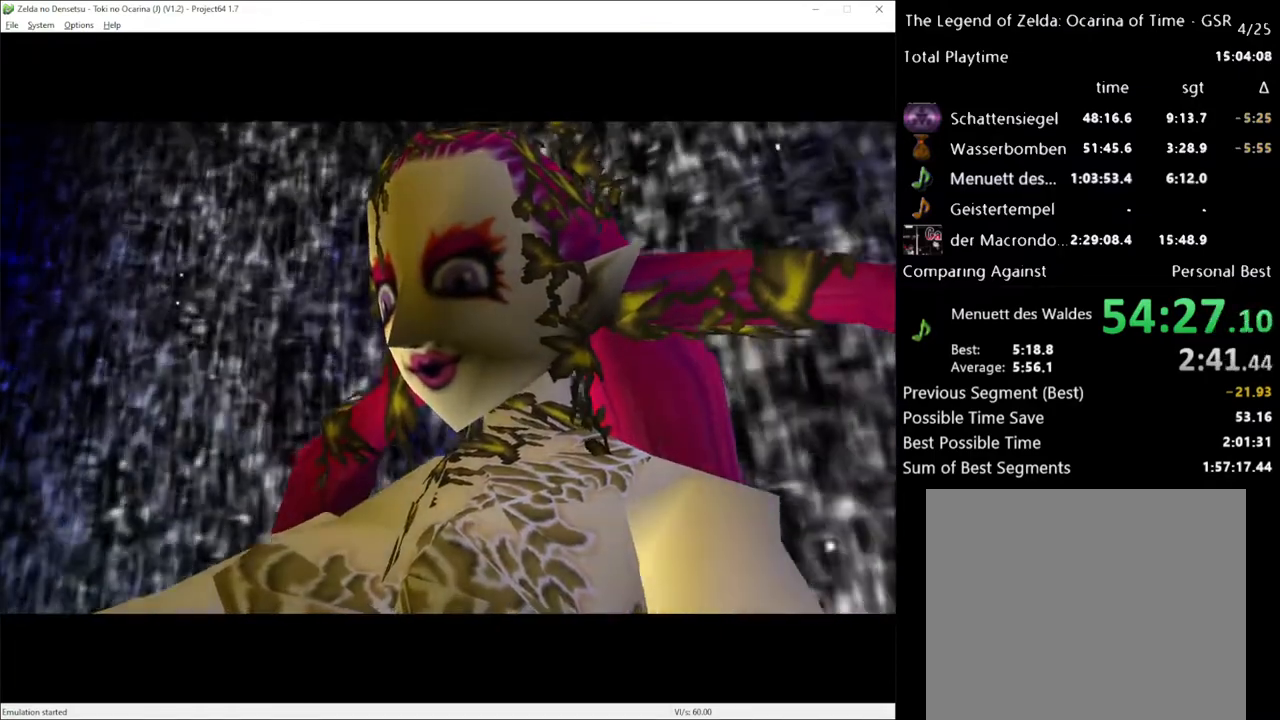
{"buttons": [], "left_stick": "center", "right_stick": "center", "events": []}
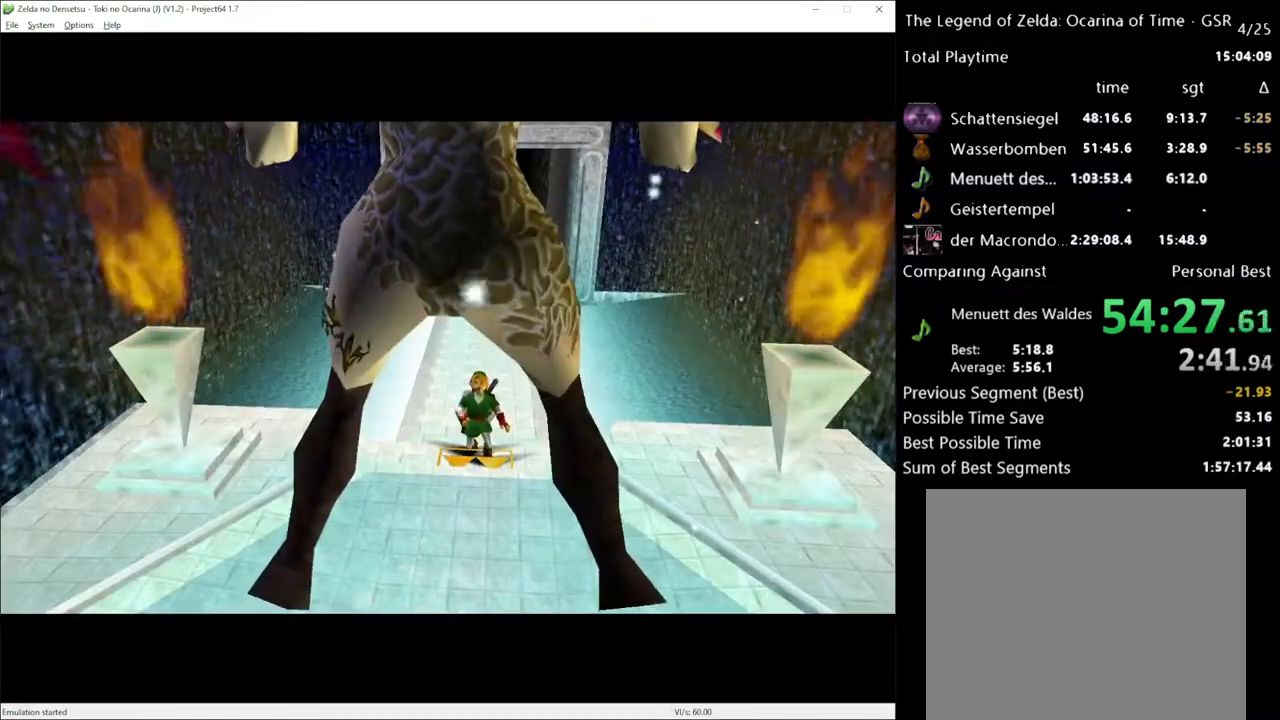
{"buttons": [], "left_stick": "center", "right_stick": "center", "events": []}
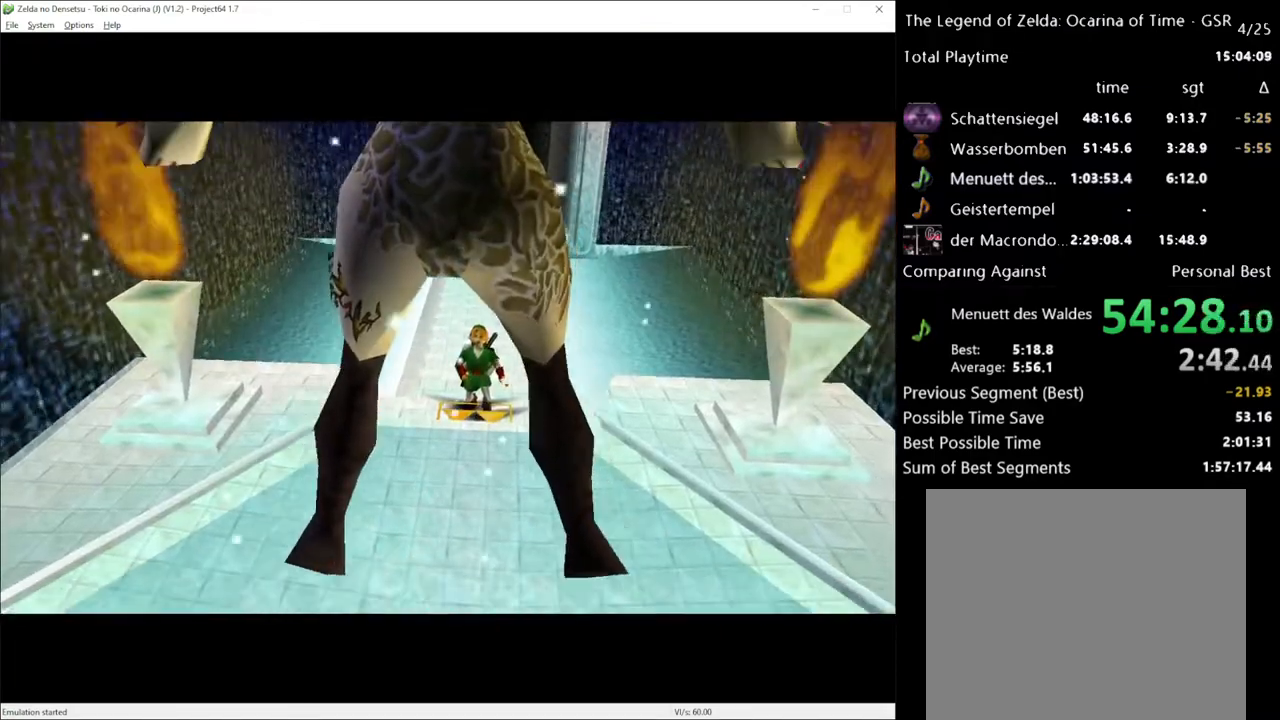
{"buttons": [], "left_stick": "center", "right_stick": "center", "events": []}
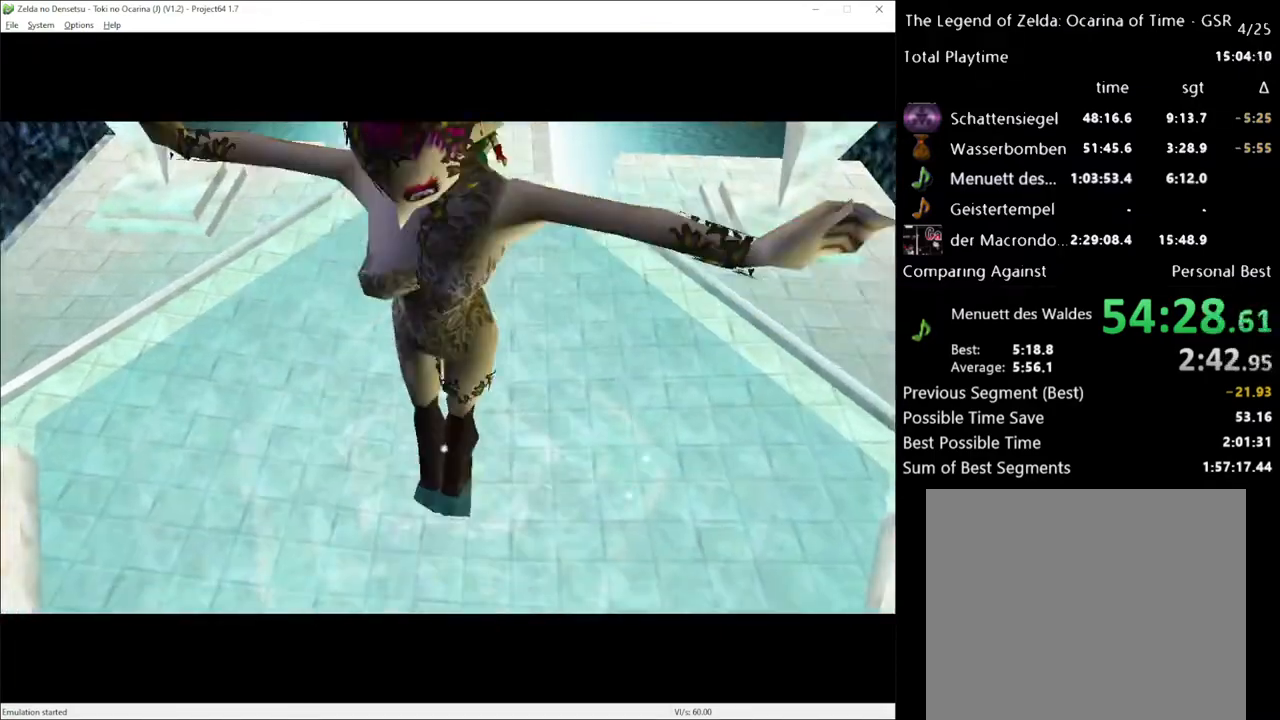
{"buttons": [], "left_stick": "center", "right_stick": "center", "events": []}
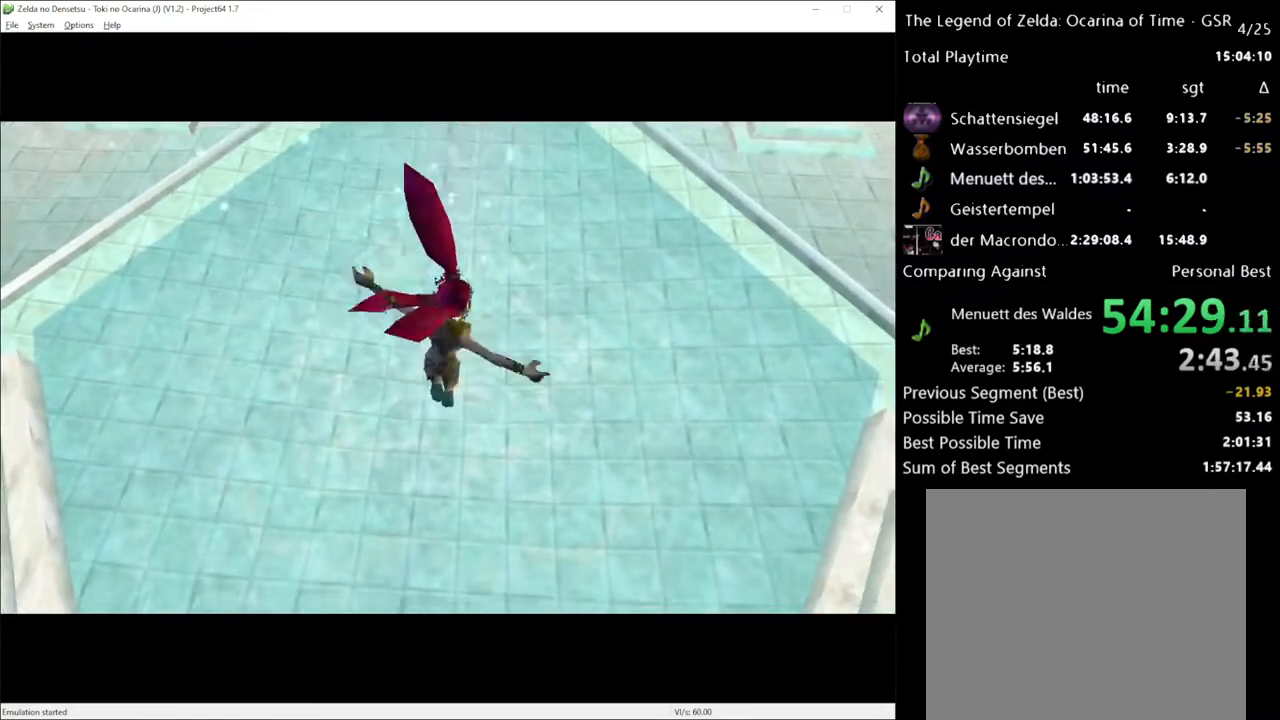
{"buttons": [], "left_stick": "center", "right_stick": "center", "events": []}
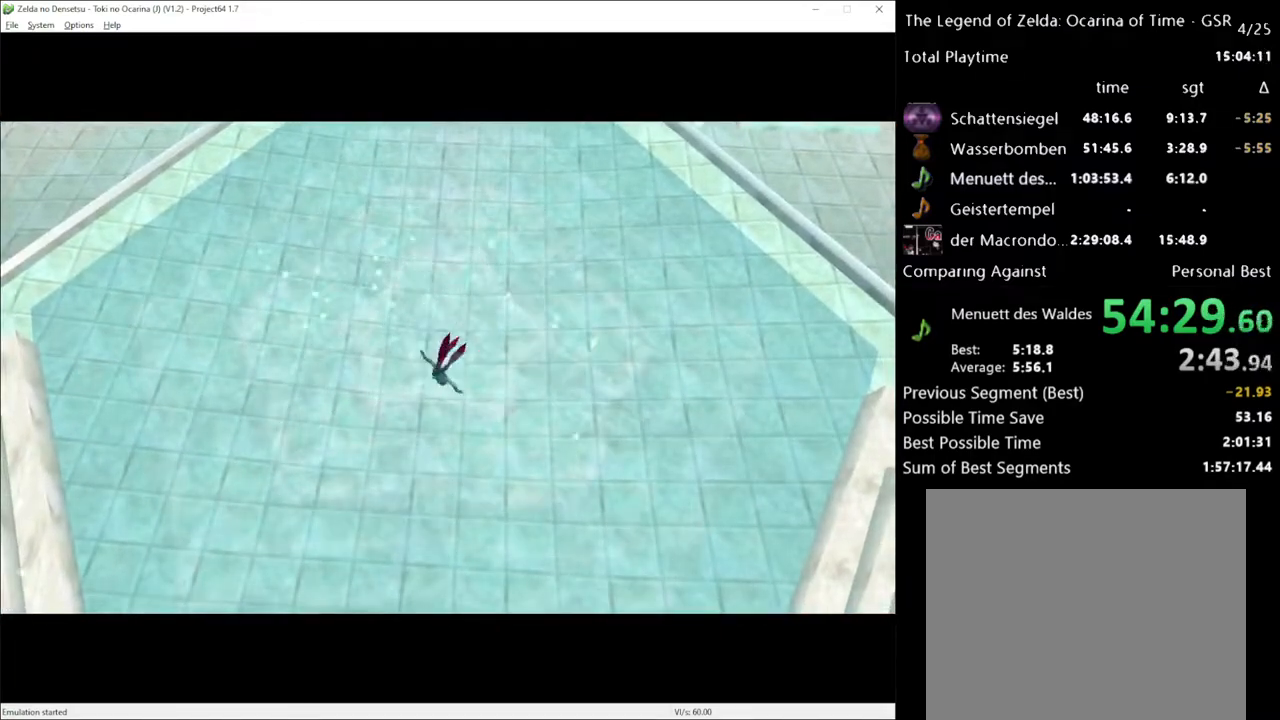
{"buttons": [], "left_stick": "center", "right_stick": "center", "events": []}
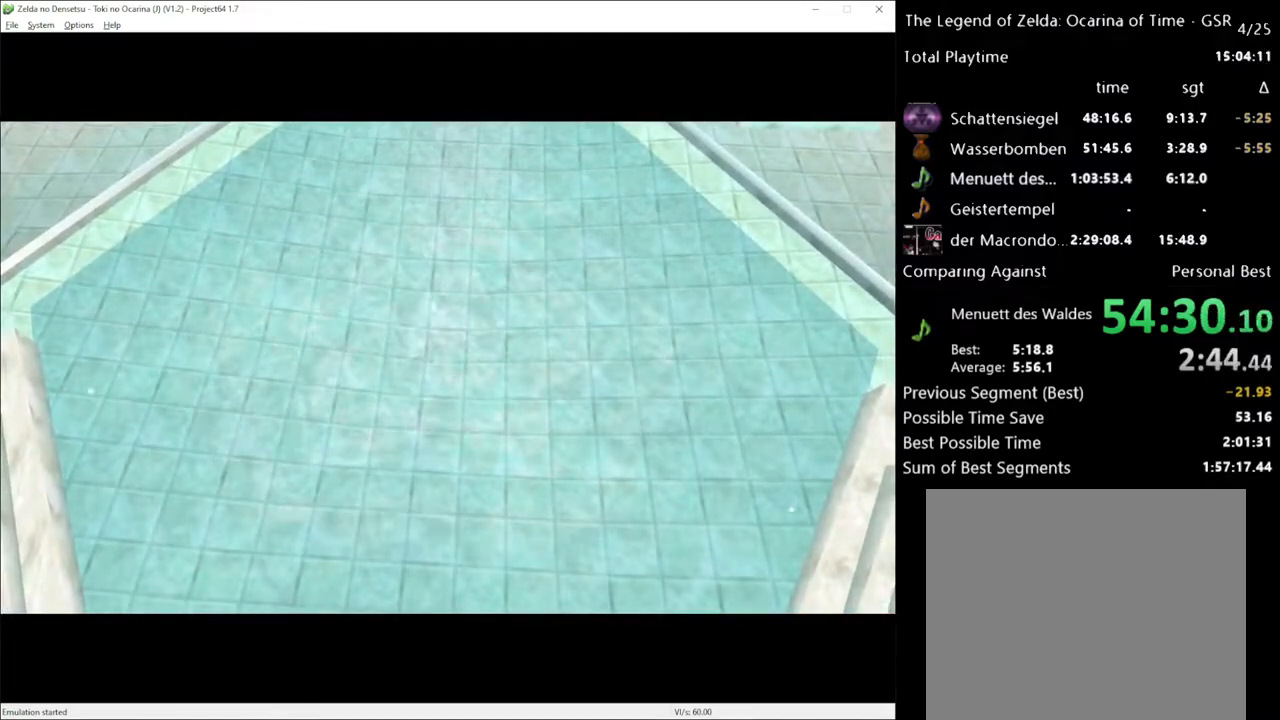
{"buttons": [], "left_stick": "center", "right_stick": "center", "events": []}
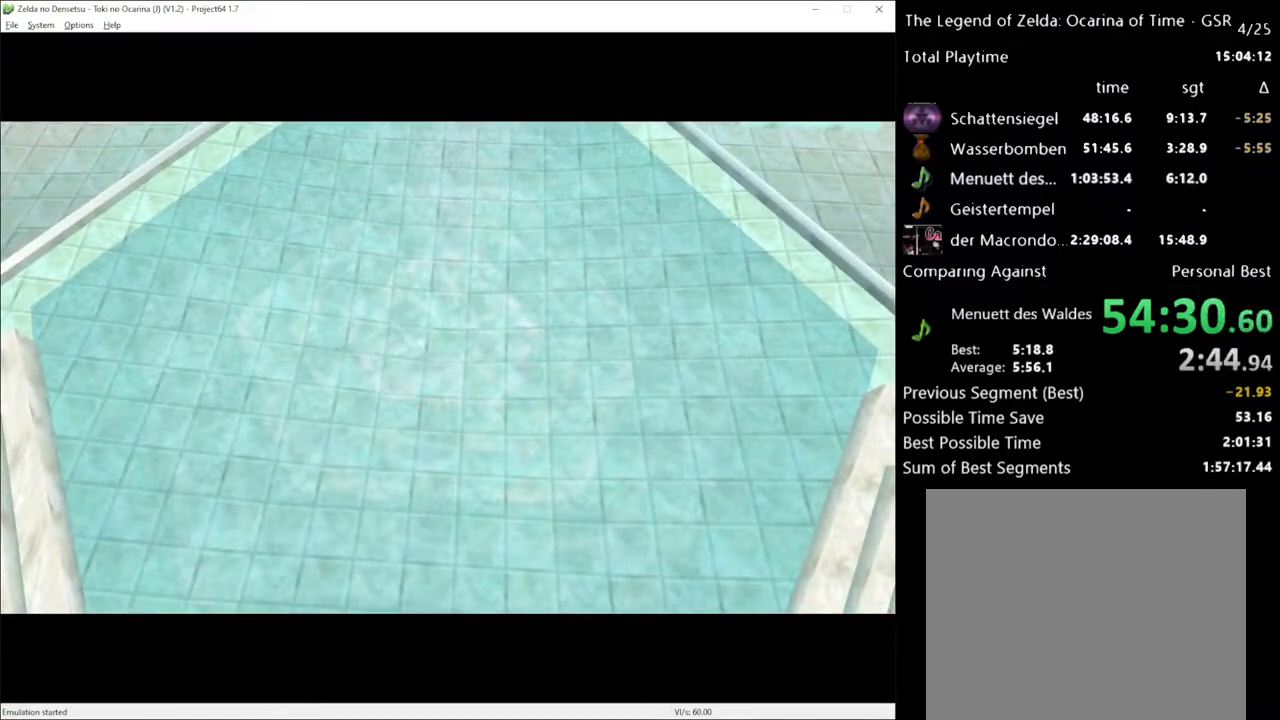
{"buttons": [], "left_stick": "center", "right_stick": "center", "events": []}
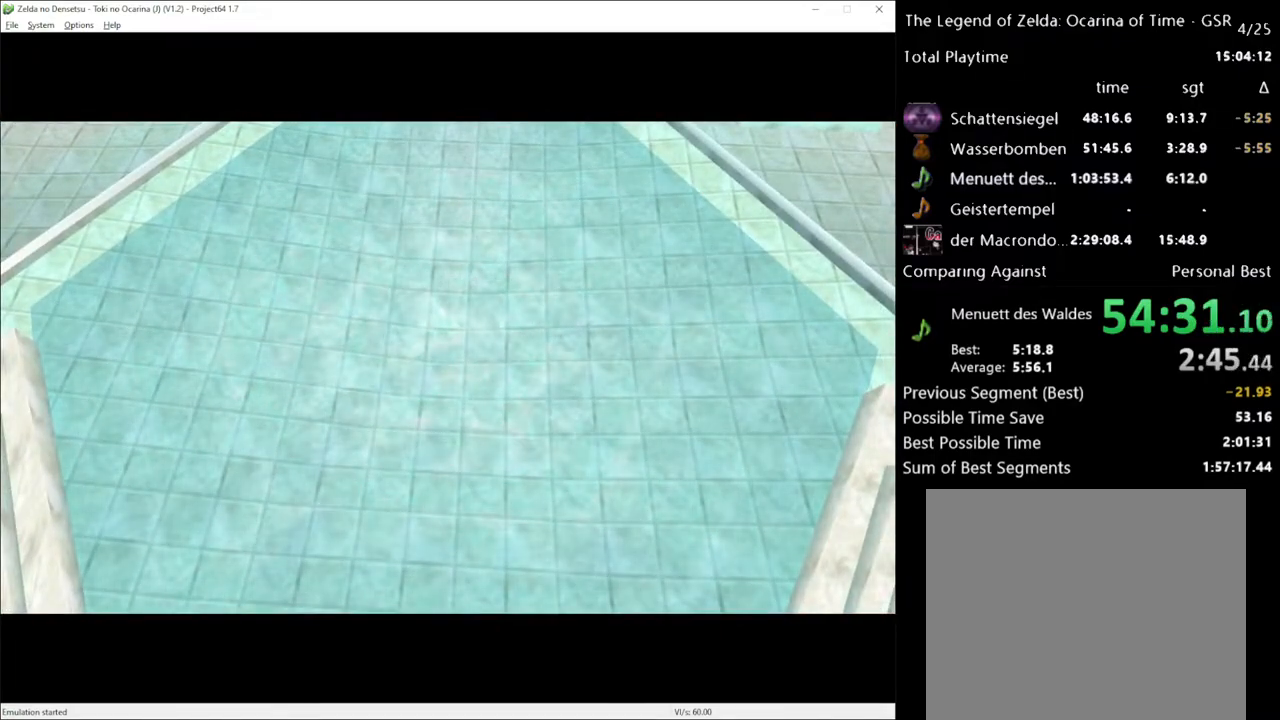
{"buttons": [], "left_stick": "center", "right_stick": "center", "events": []}
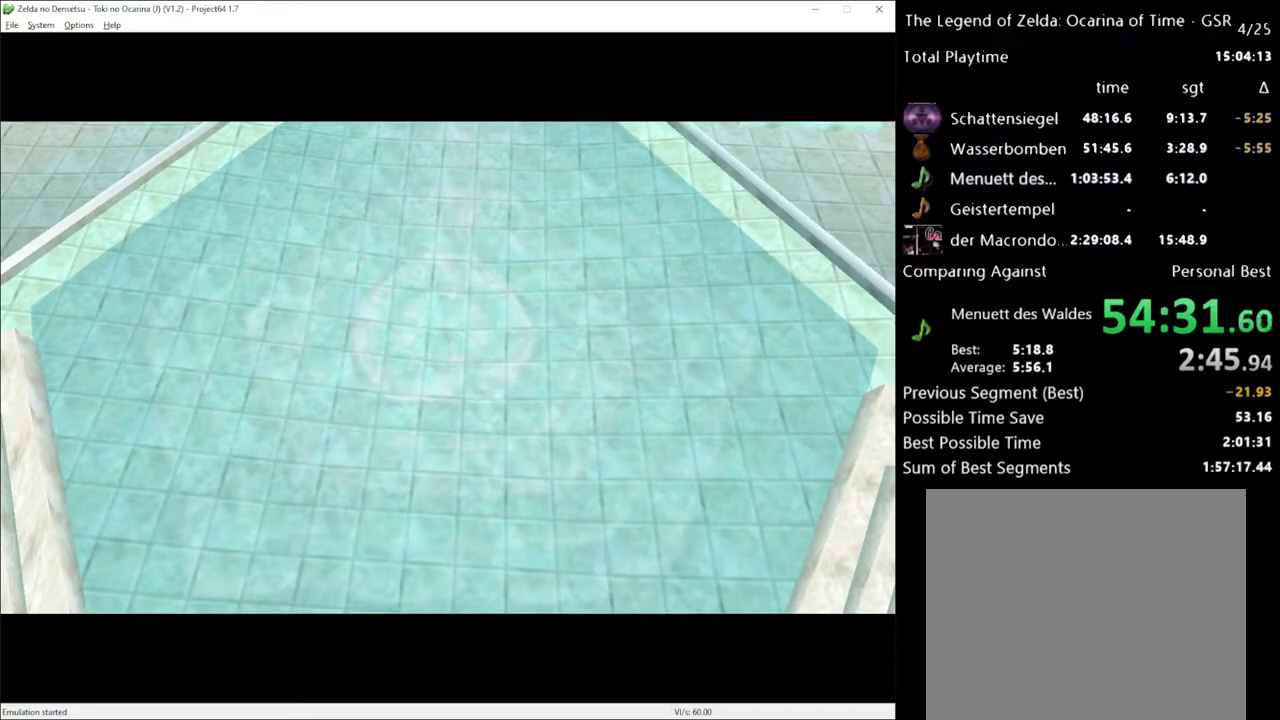
{"buttons": [], "left_stick": "center", "right_stick": "center", "events": []}
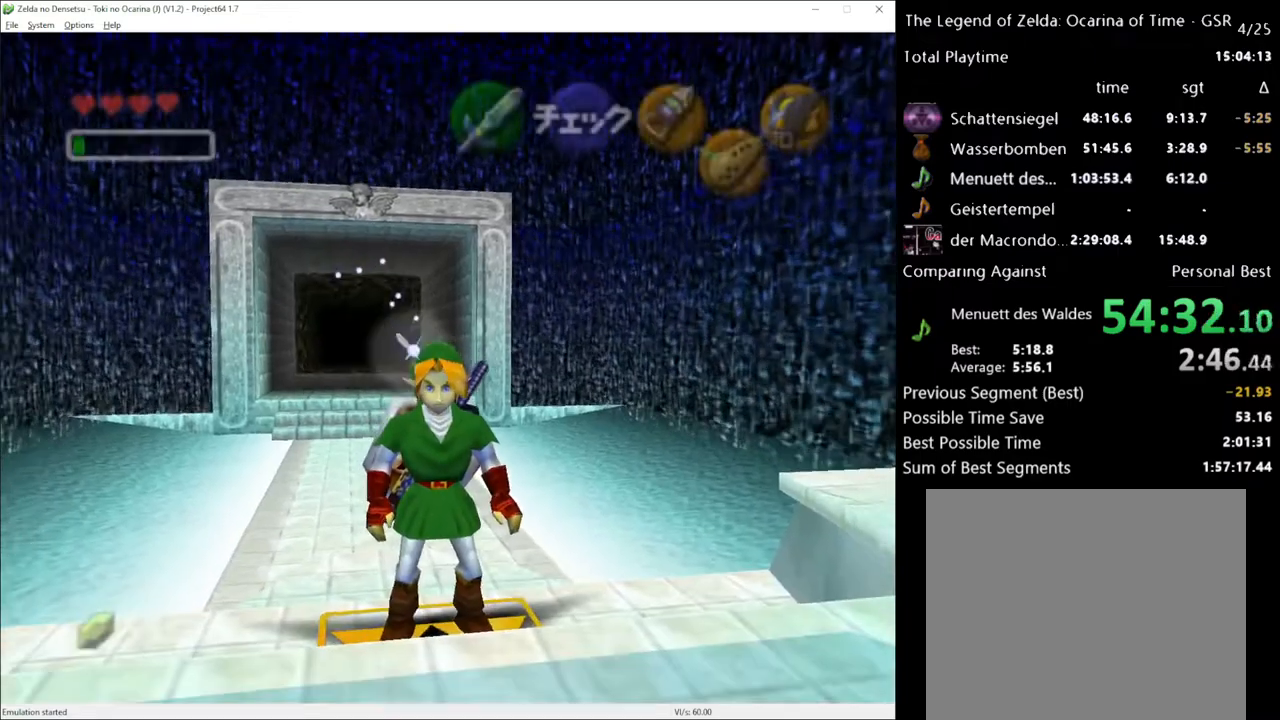
{"buttons": ["L1"], "left_stick": "down", "right_stick": "center", "events": [[50, "L1", "down"], [300, "left_stick", "down"]]}
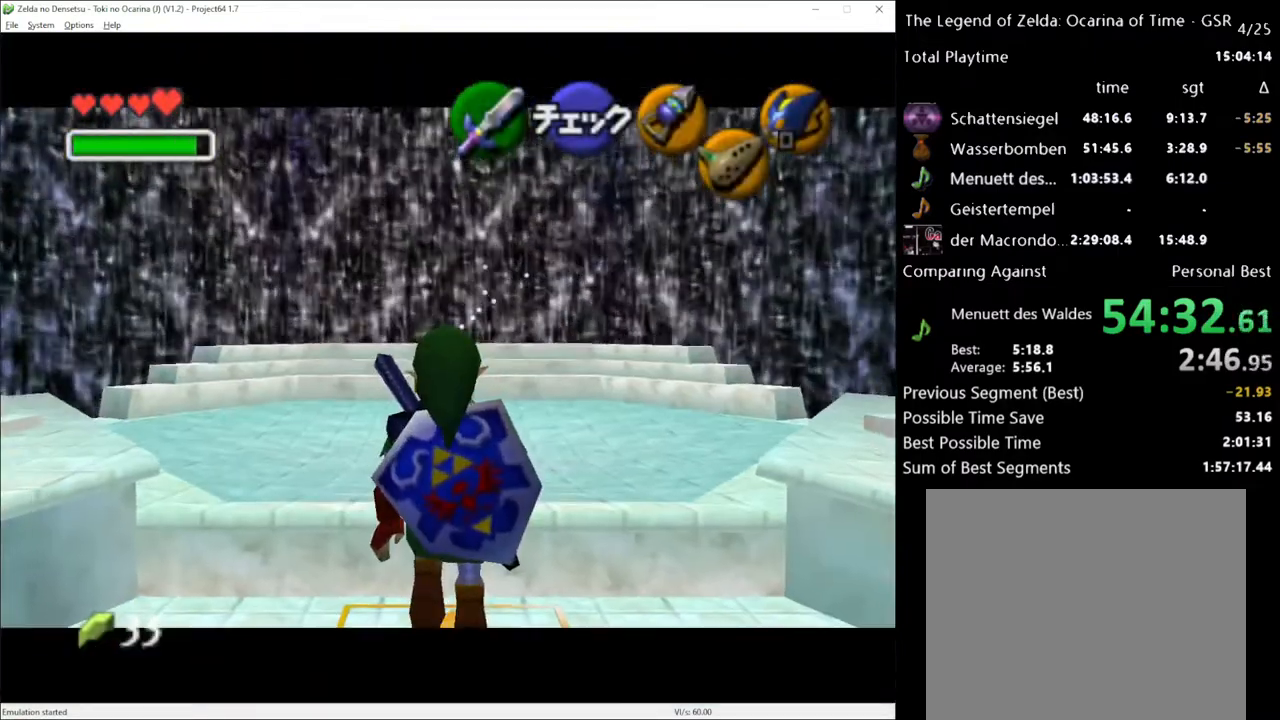
{"buttons": ["L1"], "left_stick": "down", "right_stick": "center", "events": []}
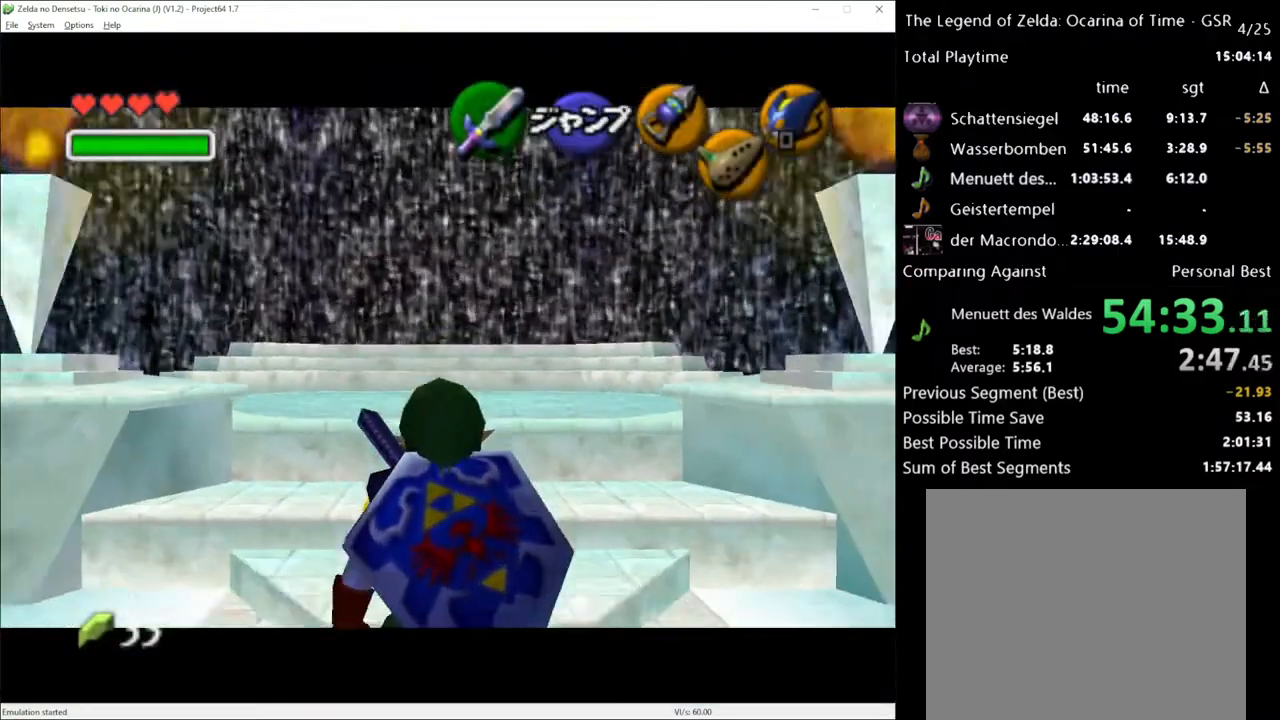
{"buttons": ["L1"], "left_stick": "down", "right_stick": "center", "events": []}
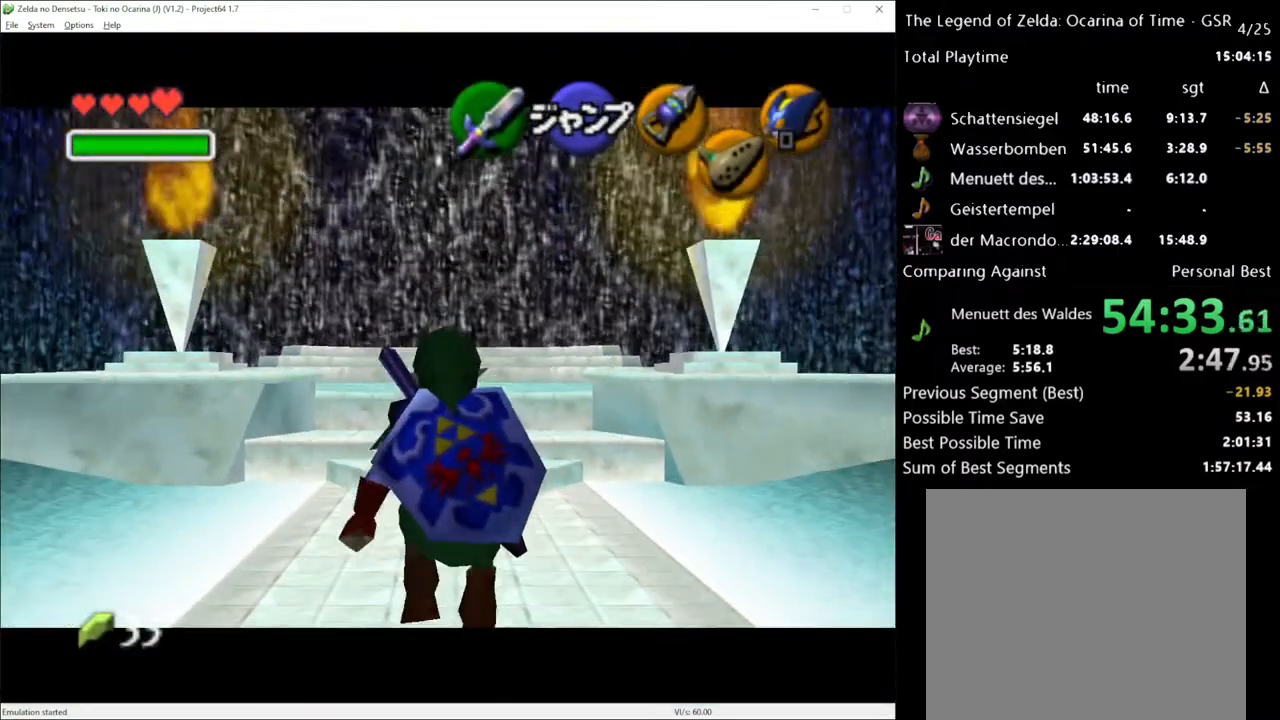
{"buttons": ["L1"], "left_stick": "down", "right_stick": "center", "events": []}